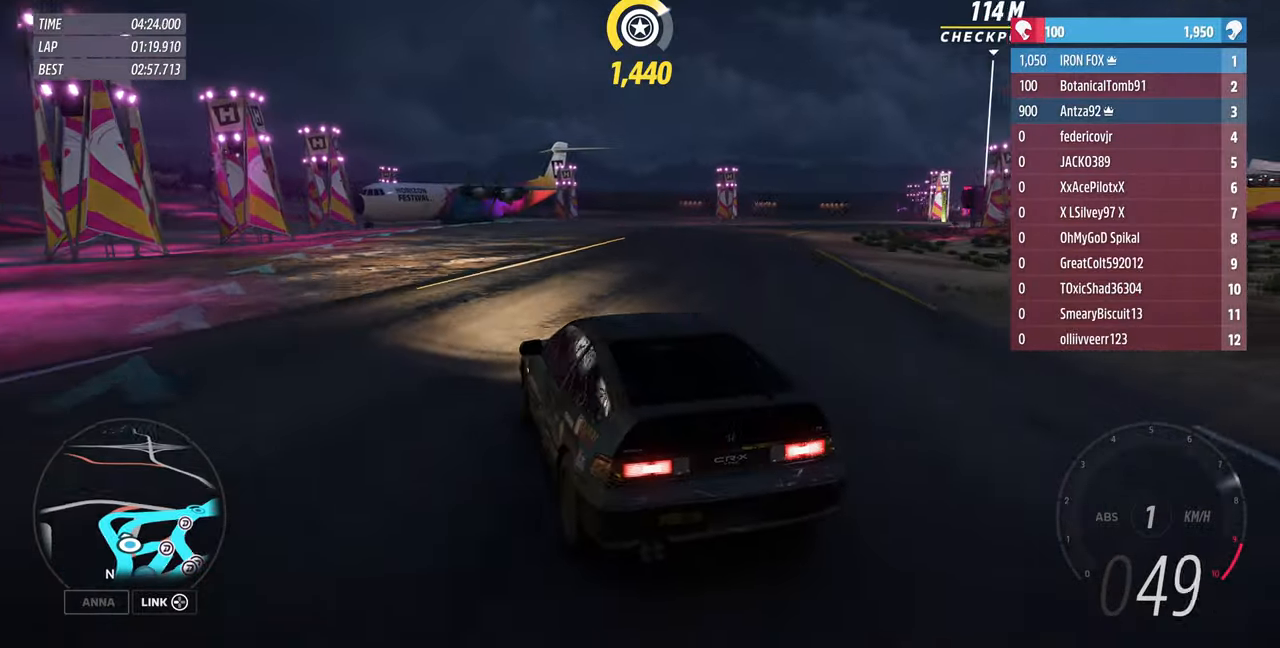
Gameplay with a controller (PlayStation layout); each line is a JSON object with the inputs held at the frame after it. "events" lists button and stick changes between this image and that frame as [ms after this image, input, new state], when the widget could be followed in between. Not read: L1 R1 START.
{"buttons": ["R2"], "left_stick": "up", "right_stick": "up", "events": [[200, "left_stick", "up"]]}
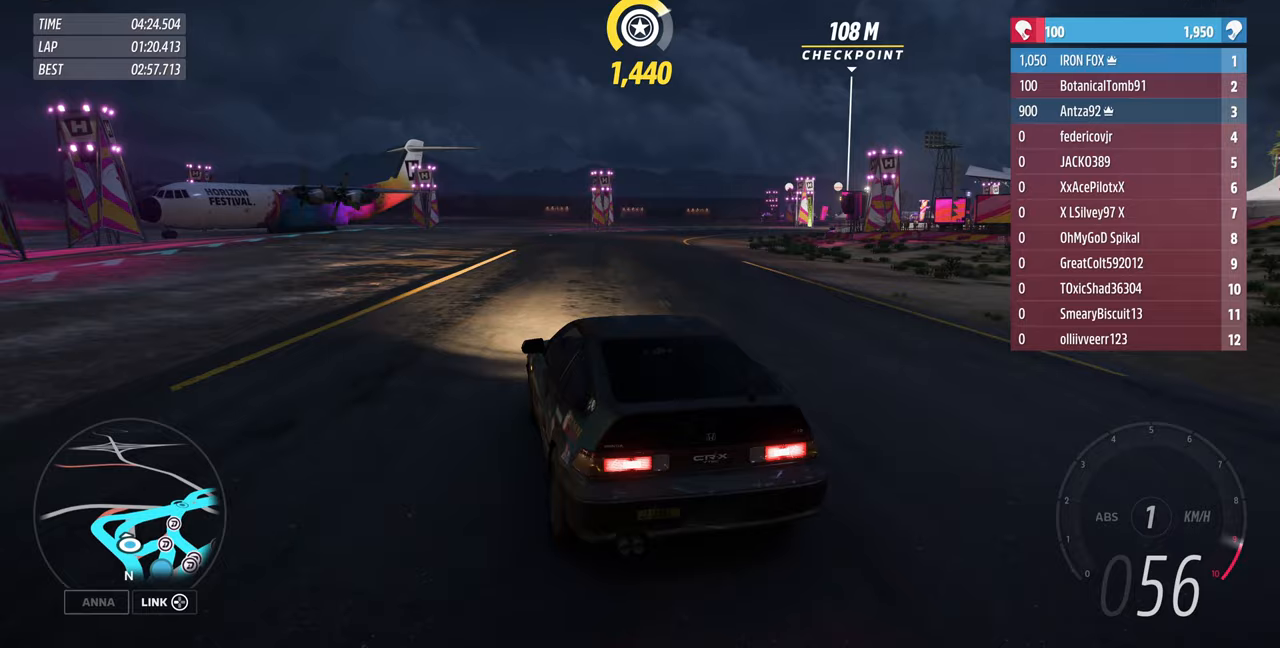
{"buttons": ["R2"], "left_stick": "up", "right_stick": "up", "events": []}
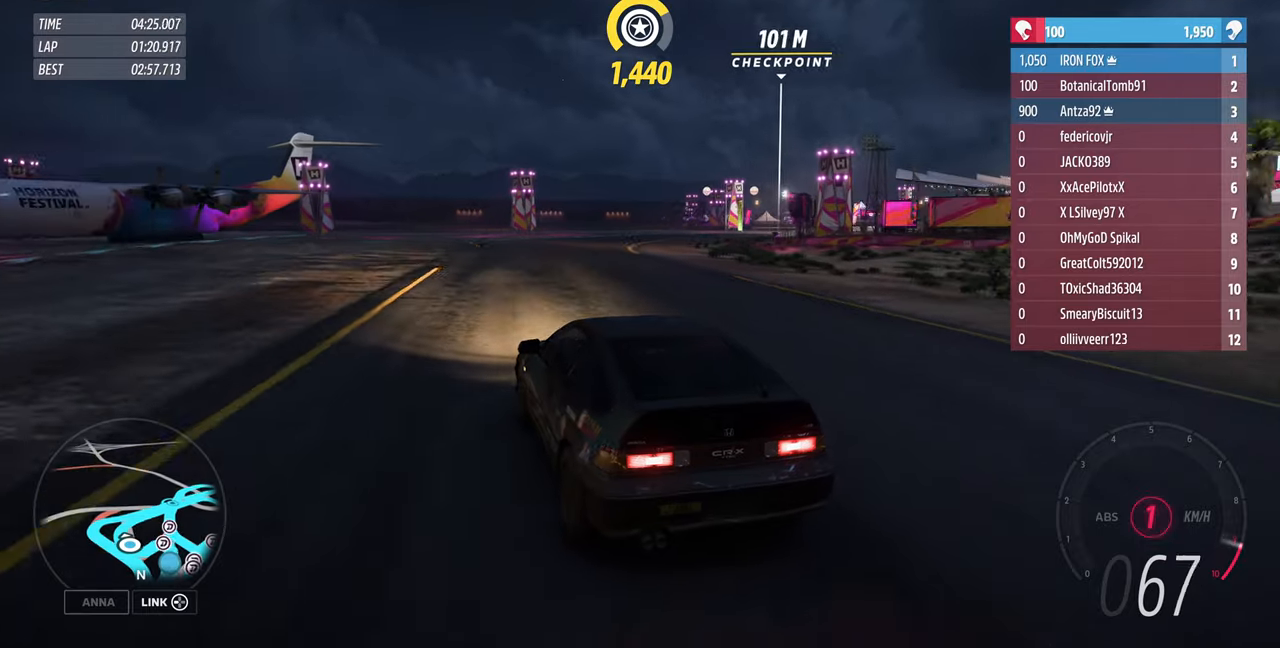
{"buttons": ["R2"], "left_stick": "up", "right_stick": "up", "events": []}
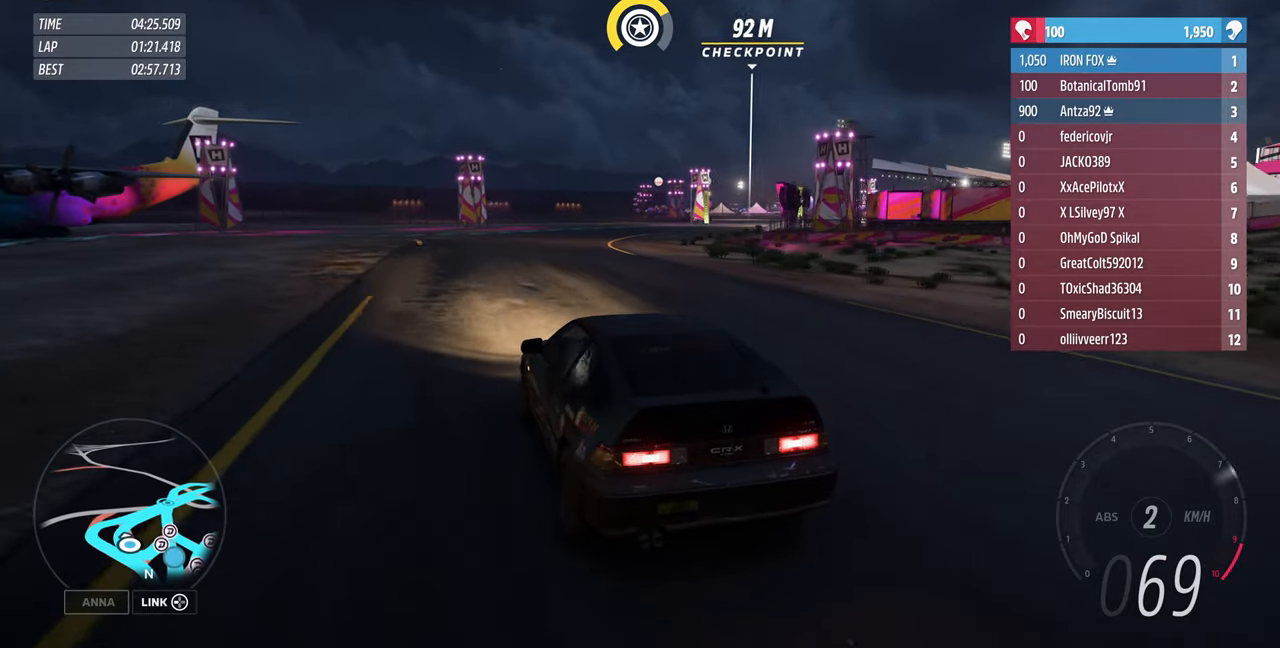
{"buttons": ["R2"], "left_stick": "up", "right_stick": "up", "events": []}
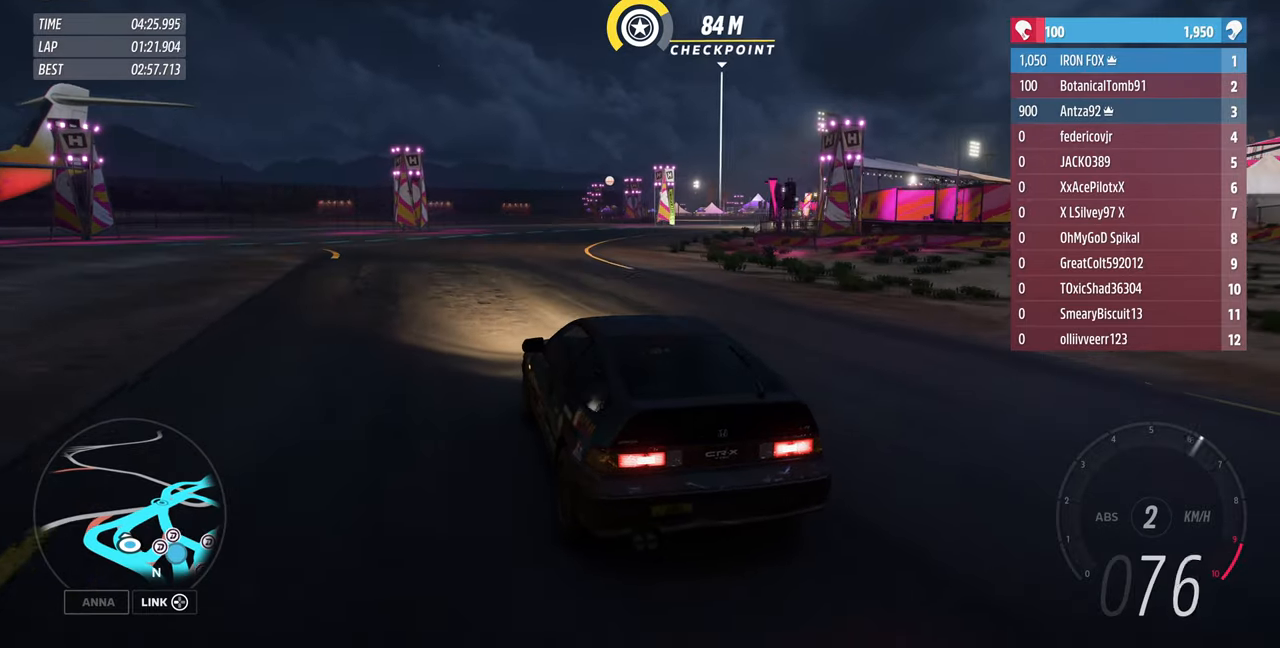
{"buttons": ["R2"], "left_stick": "up", "right_stick": "up", "events": []}
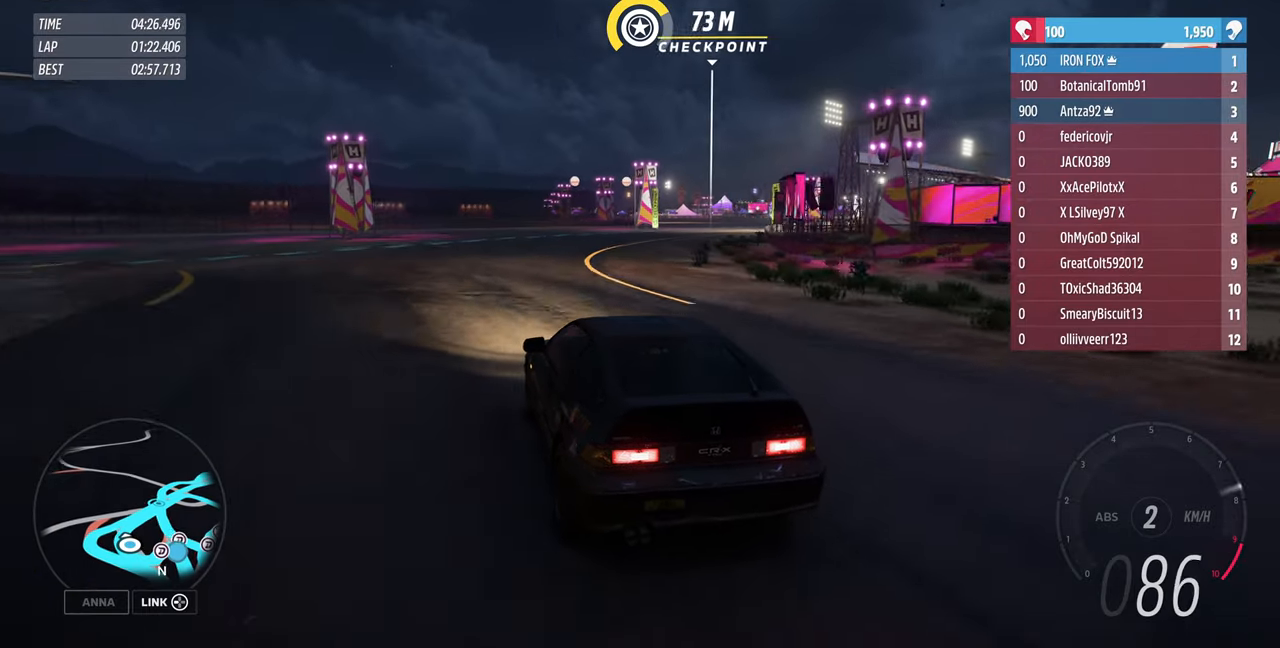
{"buttons": ["R2"], "left_stick": "up-right", "right_stick": "up", "events": [[367, "left_stick", "up-right"]]}
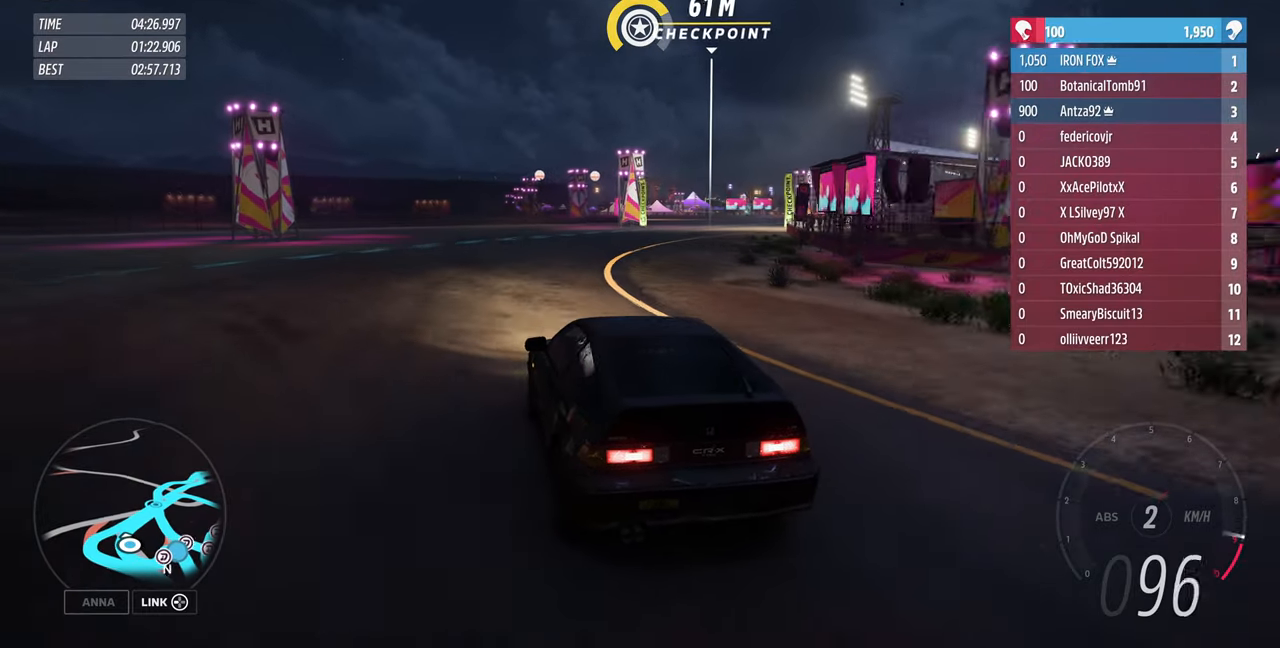
{"buttons": ["R2"], "left_stick": "up-right", "right_stick": "up", "events": []}